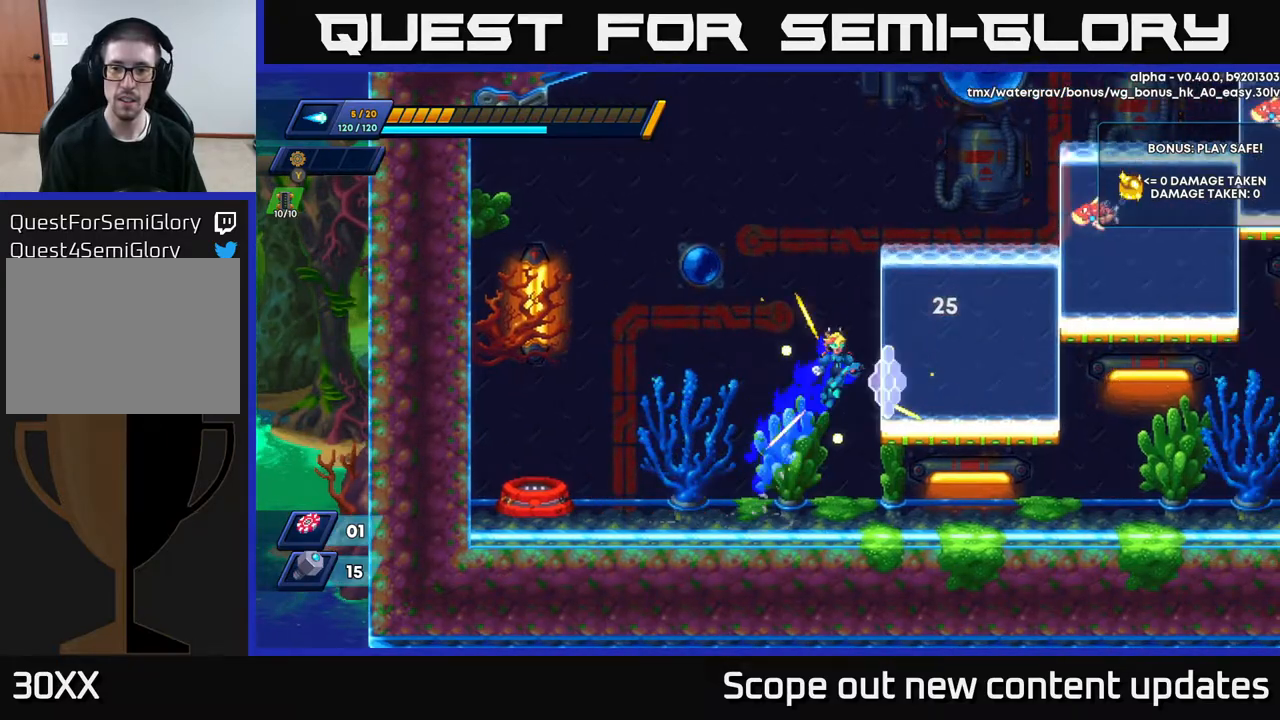
Gameplay with a controller (Xbox layout); each line is a JSON object with the inputs held at the frame after it. "events" lists button and stick changes between this image and that frame as [ms after this image, input, new state], when the widget could be followed in between.
{"buttons": ["A"], "left_stick": "center", "right_stick": "center", "events": [[133, "A", "up"], [183, "R2", "up"], [233, "DPAD_RIGHT", "up"], [483, "A", "down"]]}
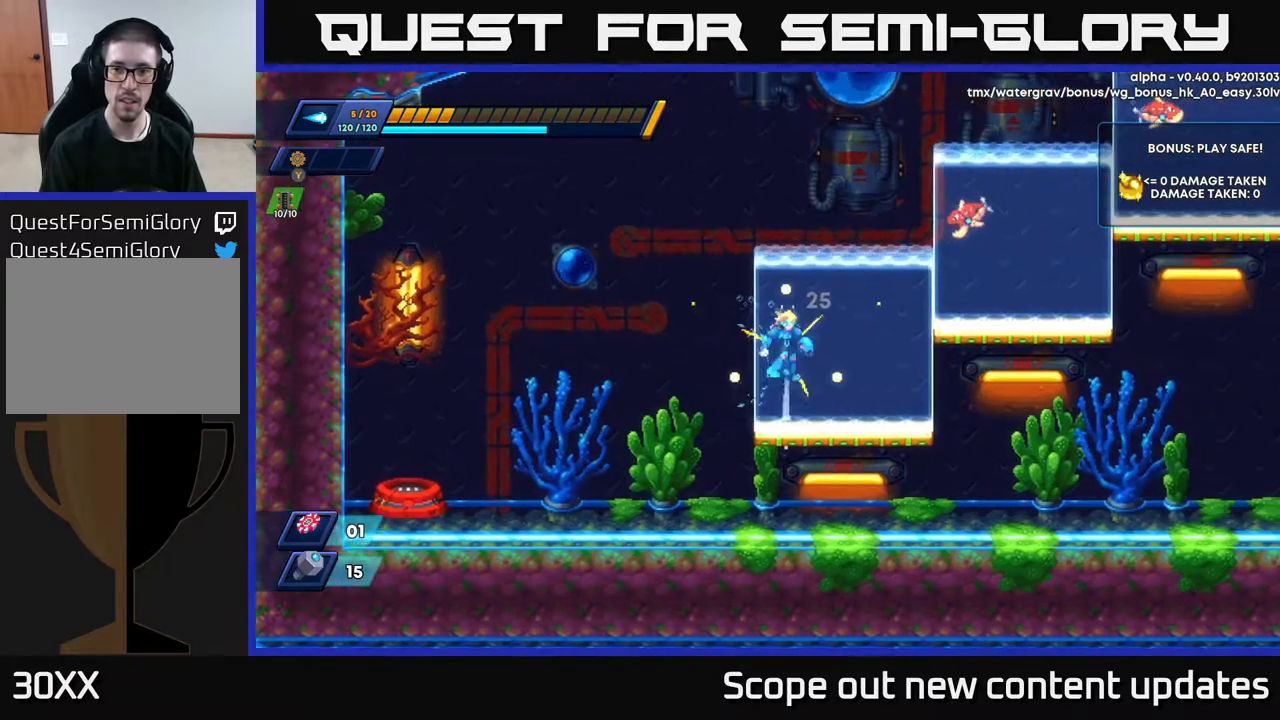
{"buttons": [], "left_stick": "center", "right_stick": "center", "events": [[250, "X", "down"], [317, "A", "up"], [333, "X", "up"], [417, "X", "down"], [483, "X", "up"]]}
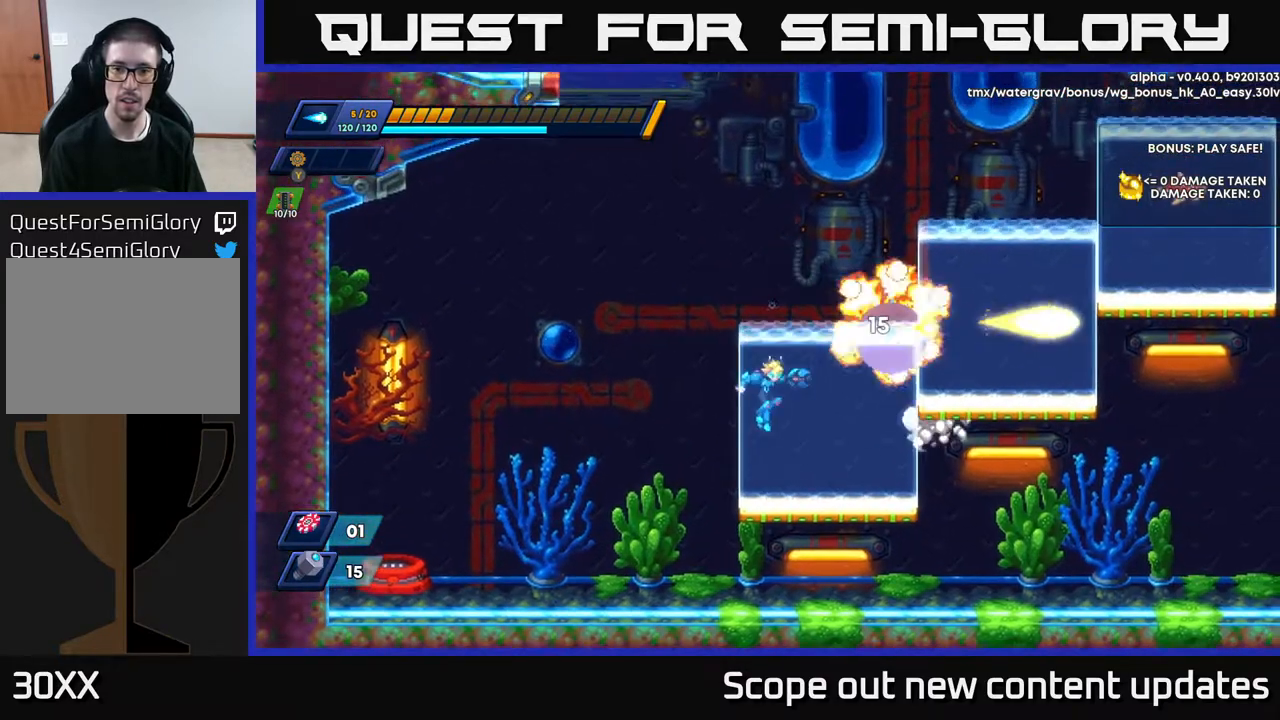
{"buttons": ["A", "R2", "DPAD_RIGHT"], "left_stick": "center", "right_stick": "center", "events": [[100, "DPAD_RIGHT", "down"], [217, "R2", "down"], [283, "A", "down"]]}
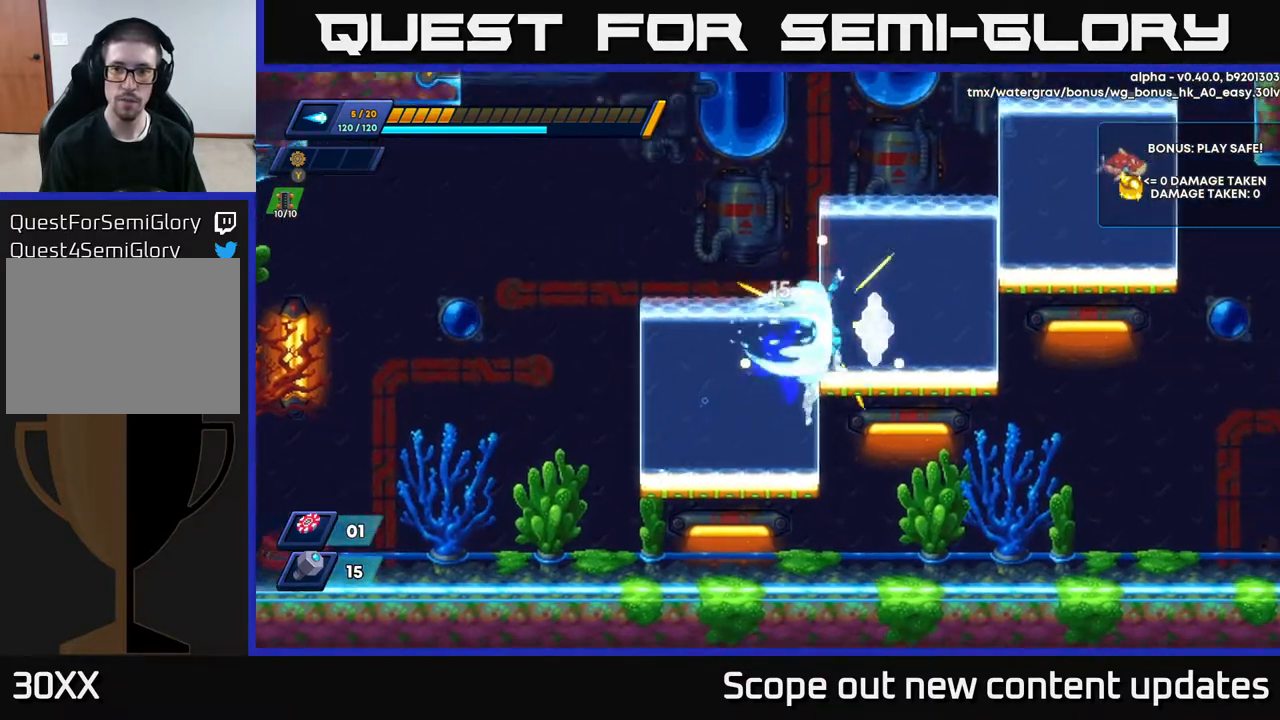
{"buttons": ["A", "DPAD_RIGHT"], "left_stick": "center", "right_stick": "center", "events": [[17, "A", "up"], [33, "R2", "up"], [183, "DPAD_RIGHT", "up"], [317, "A", "down"], [350, "DPAD_RIGHT", "down"]]}
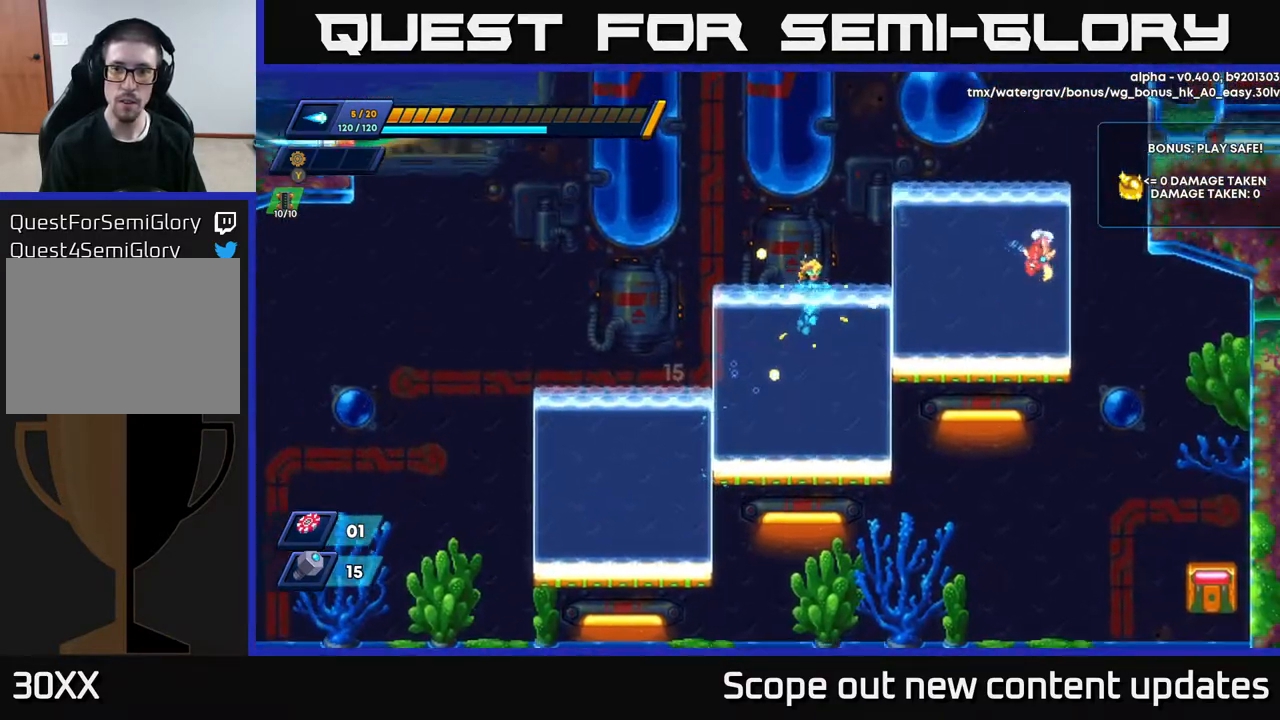
{"buttons": [], "left_stick": "center", "right_stick": "center", "events": [[83, "DPAD_RIGHT", "up"], [117, "X", "down"], [150, "A", "up"], [200, "X", "up"]]}
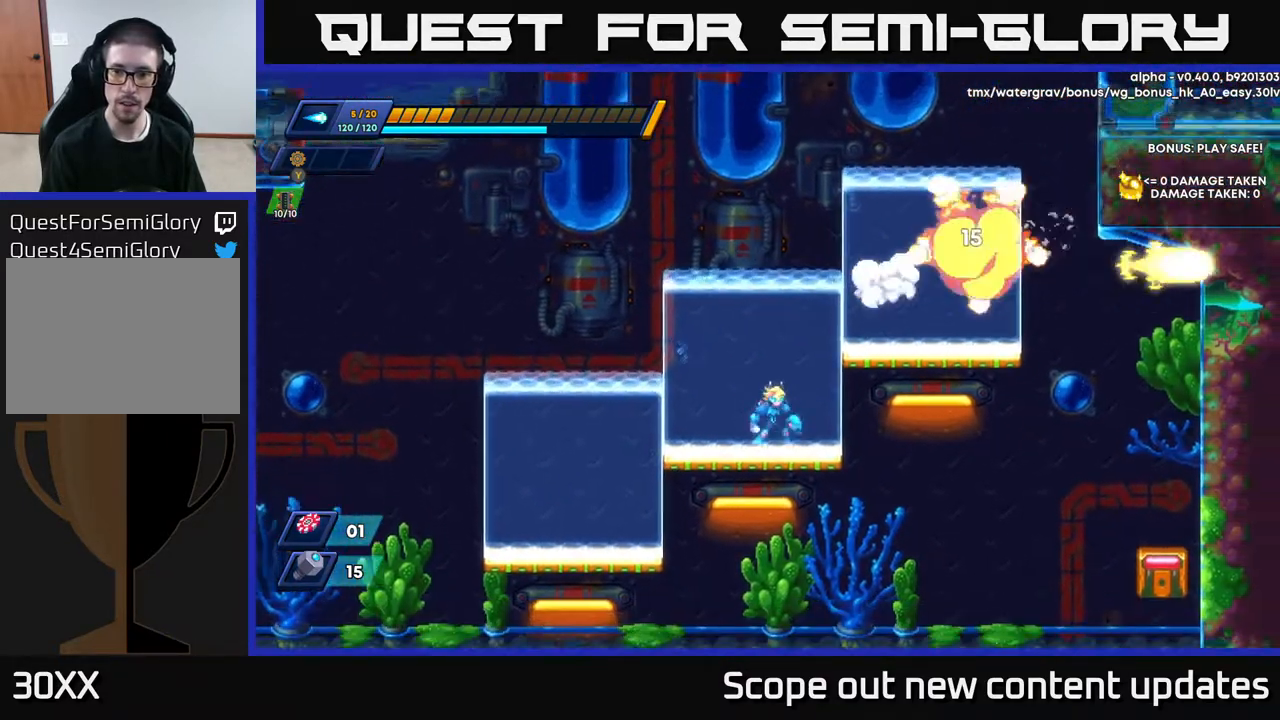
{"buttons": ["DPAD_RIGHT"], "left_stick": "center", "right_stick": "center", "events": [[117, "DPAD_RIGHT", "down"], [183, "DPAD_RIGHT", "up"], [200, "R2", "down"], [217, "A", "down"], [267, "DPAD_RIGHT", "down"], [450, "A", "up"], [450, "R2", "up"]]}
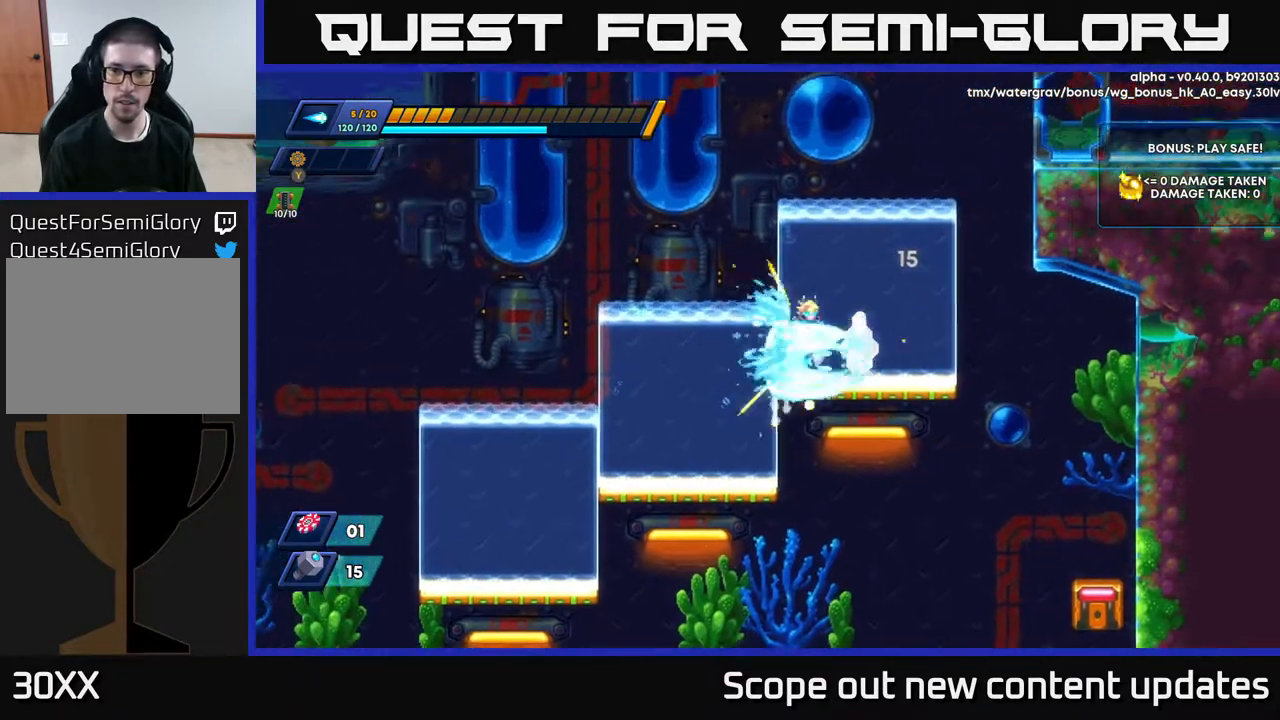
{"buttons": ["A", "R2", "DPAD_RIGHT"], "left_stick": "center", "right_stick": "center", "events": [[117, "DPAD_RIGHT", "up"], [333, "A", "down"], [333, "R2", "down"], [367, "DPAD_RIGHT", "down"]]}
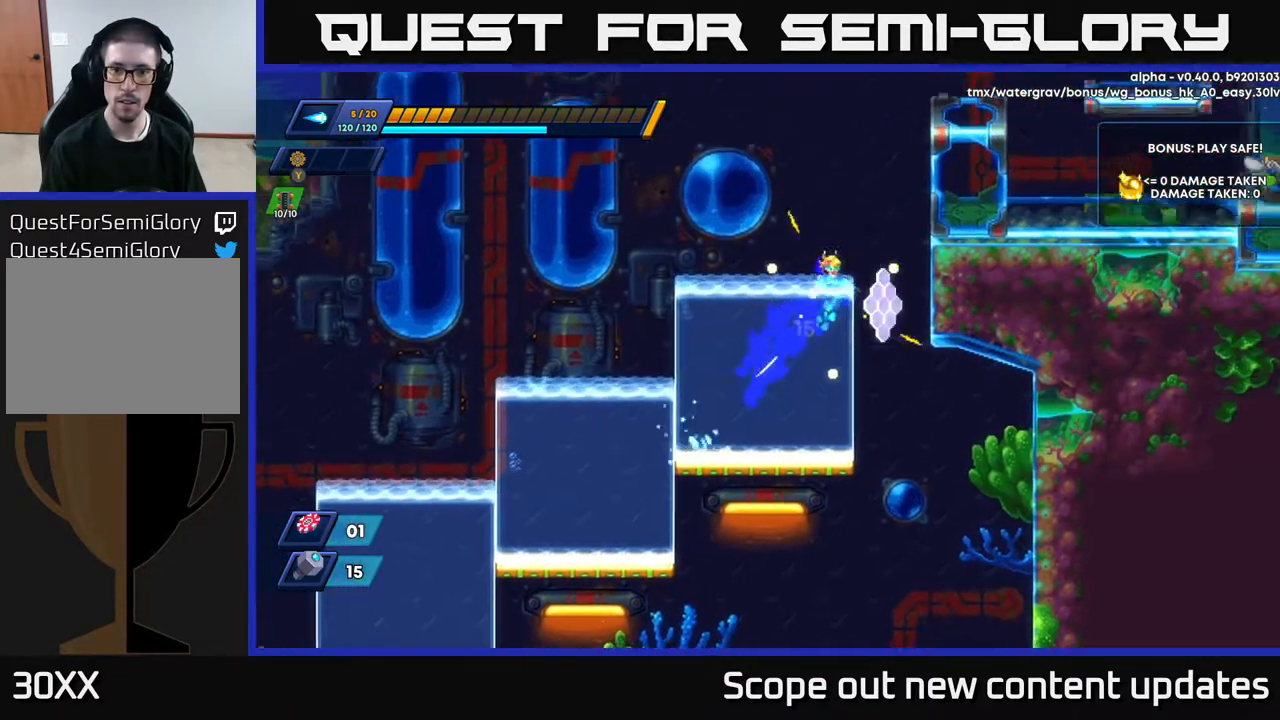
{"buttons": ["DPAD_RIGHT"], "left_stick": "center", "right_stick": "center", "events": [[50, "DPAD_RIGHT", "up"], [350, "A", "up"], [350, "R2", "up"], [367, "DPAD_RIGHT", "down"]]}
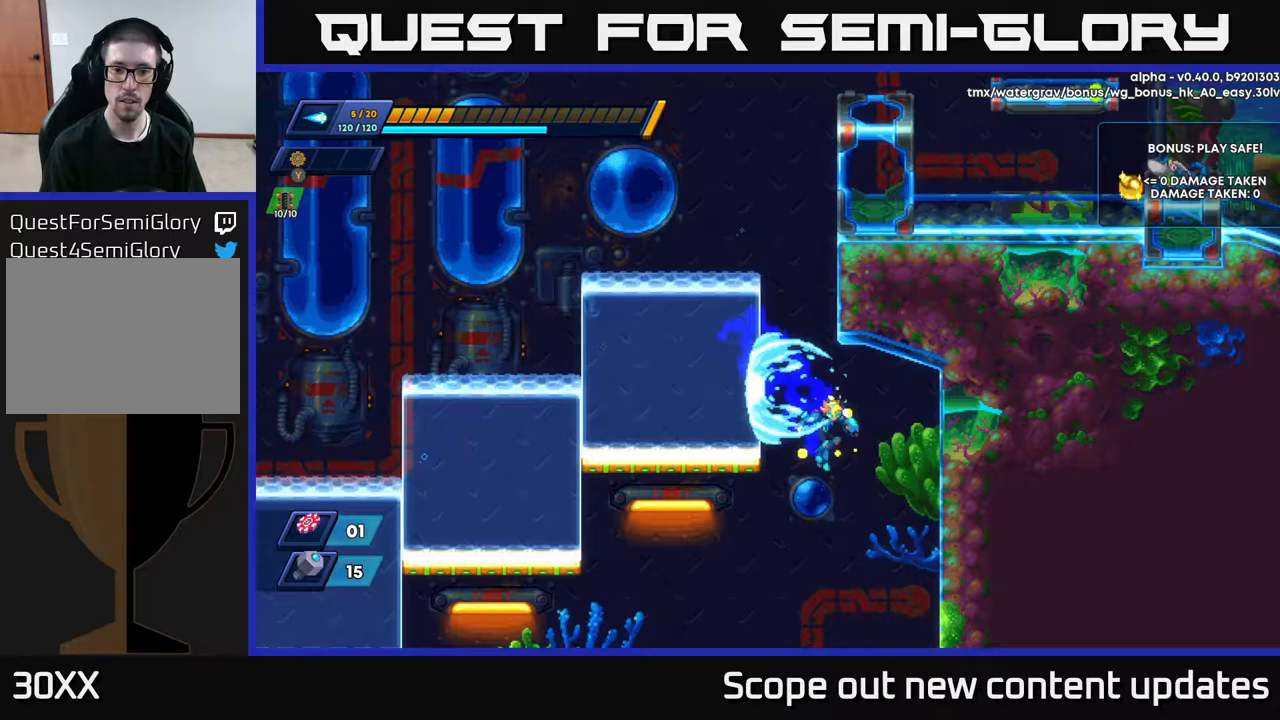
{"buttons": ["DPAD_RIGHT"], "left_stick": "center", "right_stick": "center", "events": [[233, "DPAD_RIGHT", "up"], [433, "DPAD_RIGHT", "down"]]}
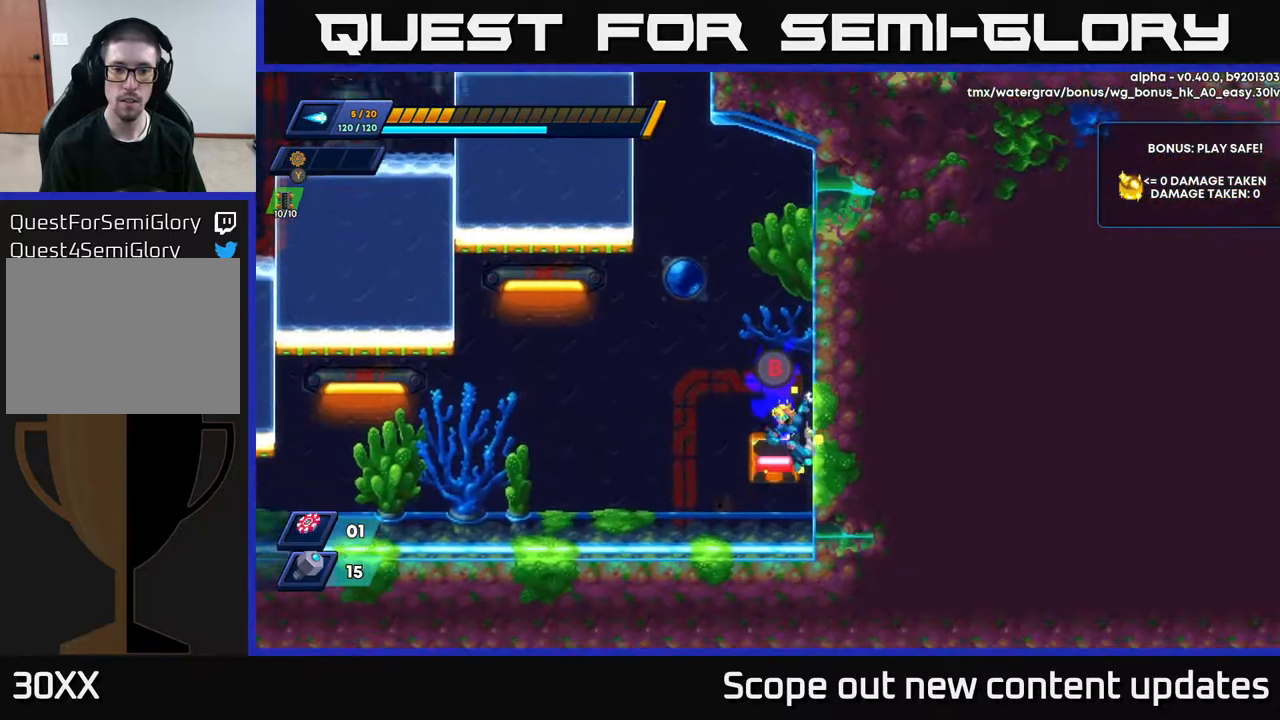
{"buttons": ["DPAD_LEFT"], "left_stick": "center", "right_stick": "center", "events": [[17, "B", "down"], [17, "DPAD_RIGHT", "up"], [117, "B", "up"], [433, "DPAD_LEFT", "down"]]}
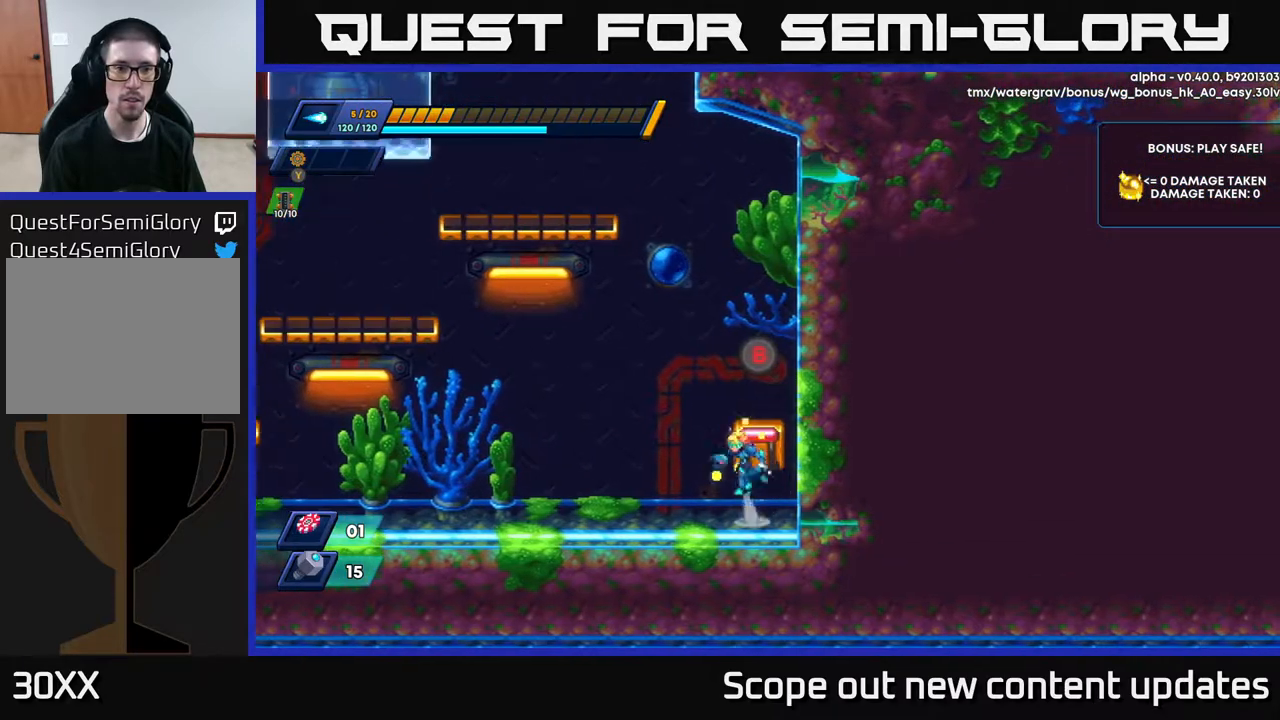
{"buttons": [], "left_stick": "center", "right_stick": "center", "events": [[33, "A", "down"], [83, "R2", "down"], [317, "A", "up"], [450, "R2", "up"], [467, "DPAD_LEFT", "up"]]}
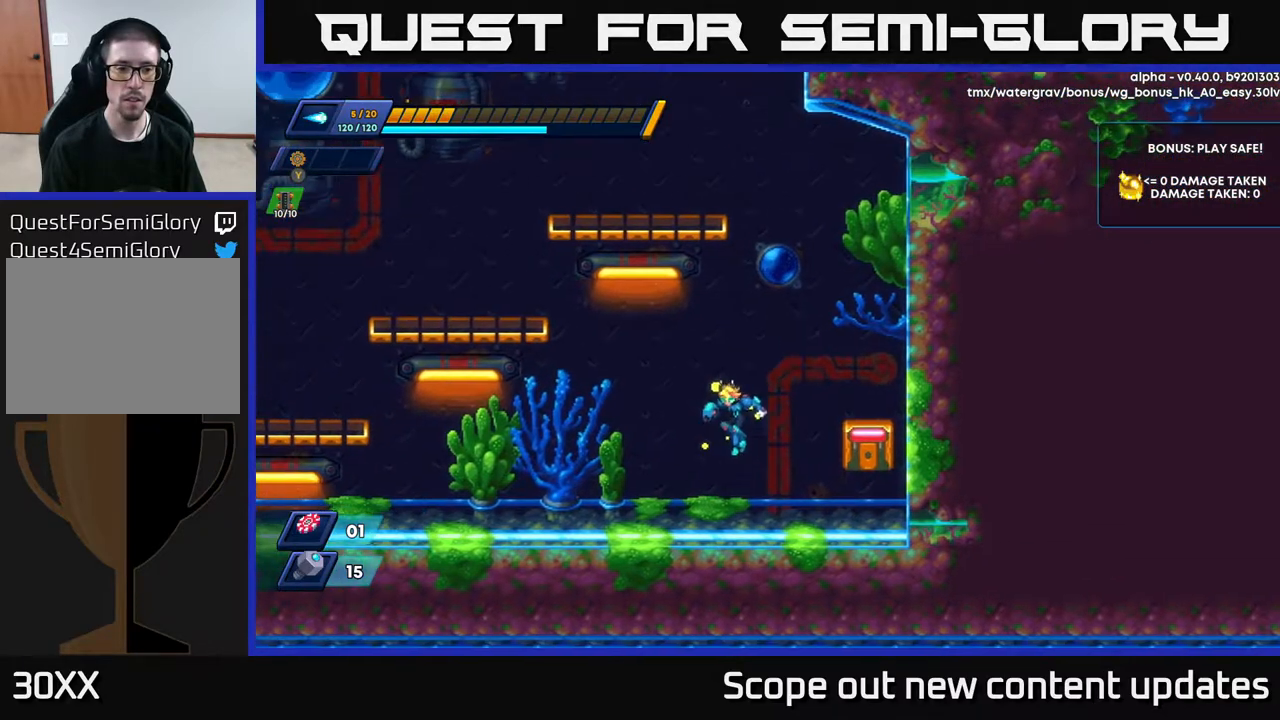
{"buttons": ["A", "R2", "DPAD_LEFT"], "left_stick": "center", "right_stick": "center", "events": [[67, "DPAD_LEFT", "down"], [233, "R2", "down"], [333, "A", "down"]]}
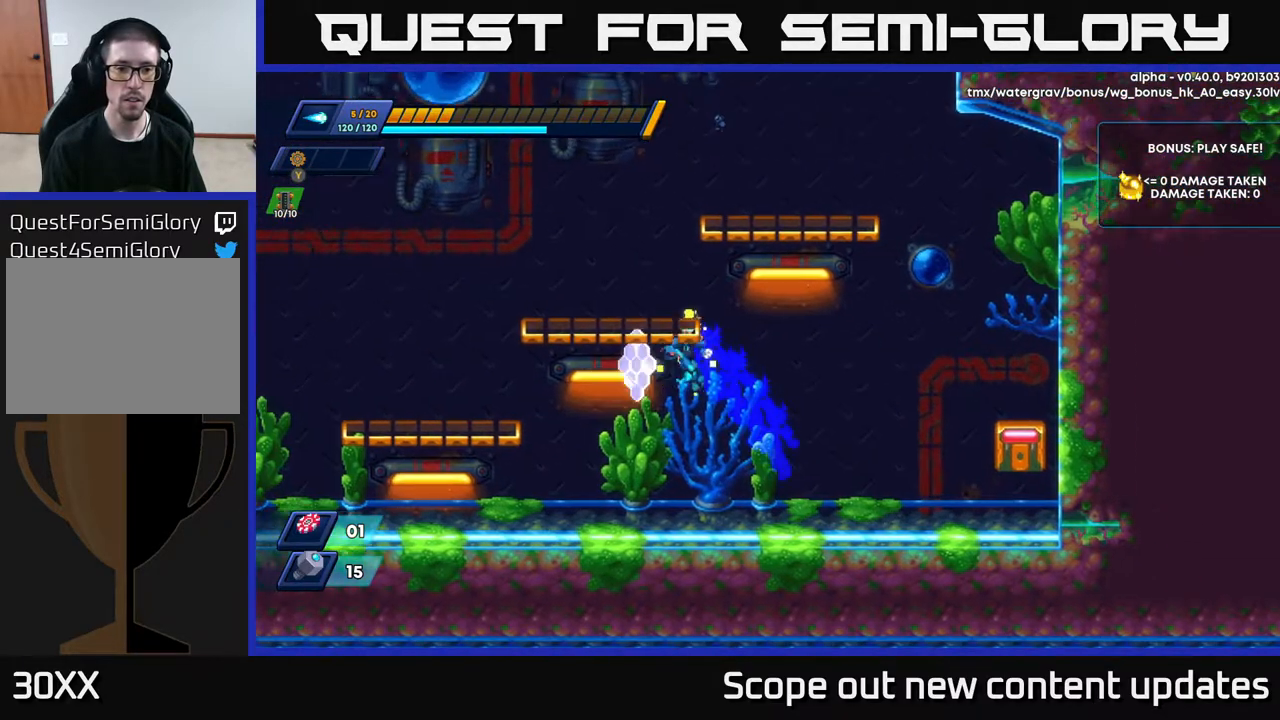
{"buttons": ["DPAD_RIGHT"], "left_stick": "center", "right_stick": "center", "events": [[117, "A", "up"], [200, "A", "down"], [350, "DPAD_LEFT", "up"], [367, "A", "up"], [400, "DPAD_RIGHT", "down"], [467, "R2", "up"]]}
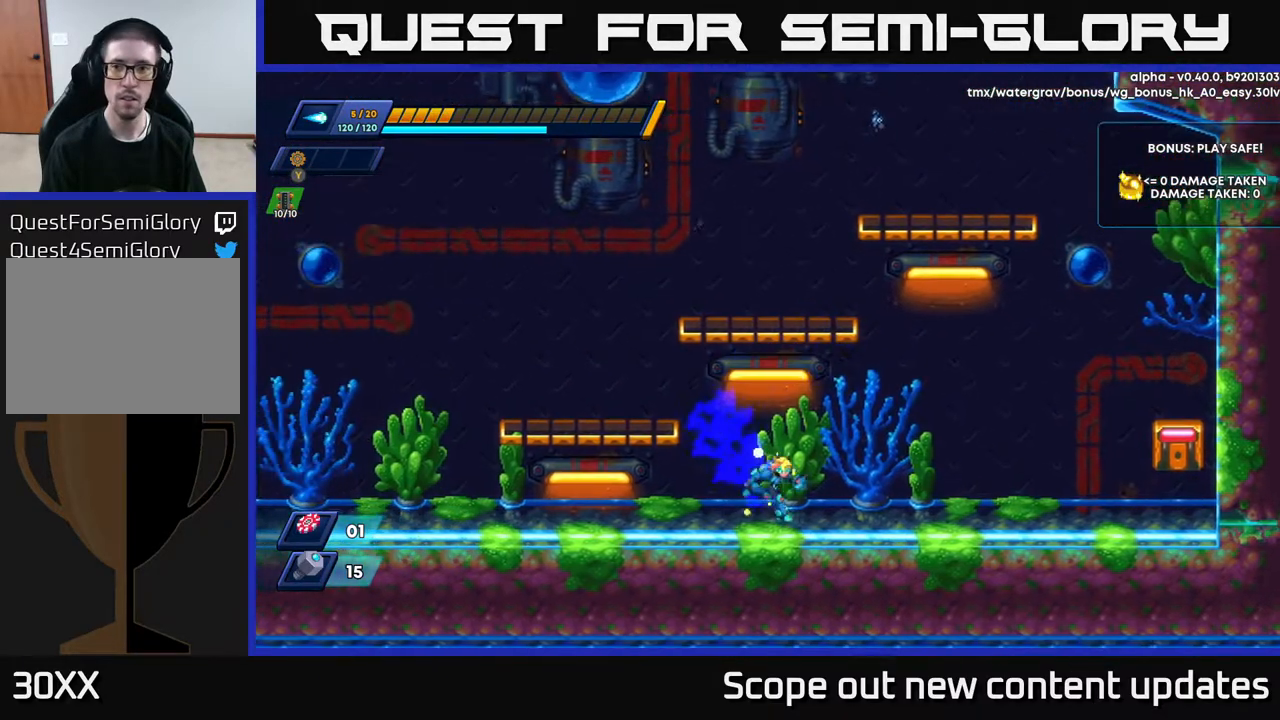
{"buttons": ["R2", "DPAD_RIGHT"], "left_stick": "center", "right_stick": "center", "events": [[100, "R2", "down"]]}
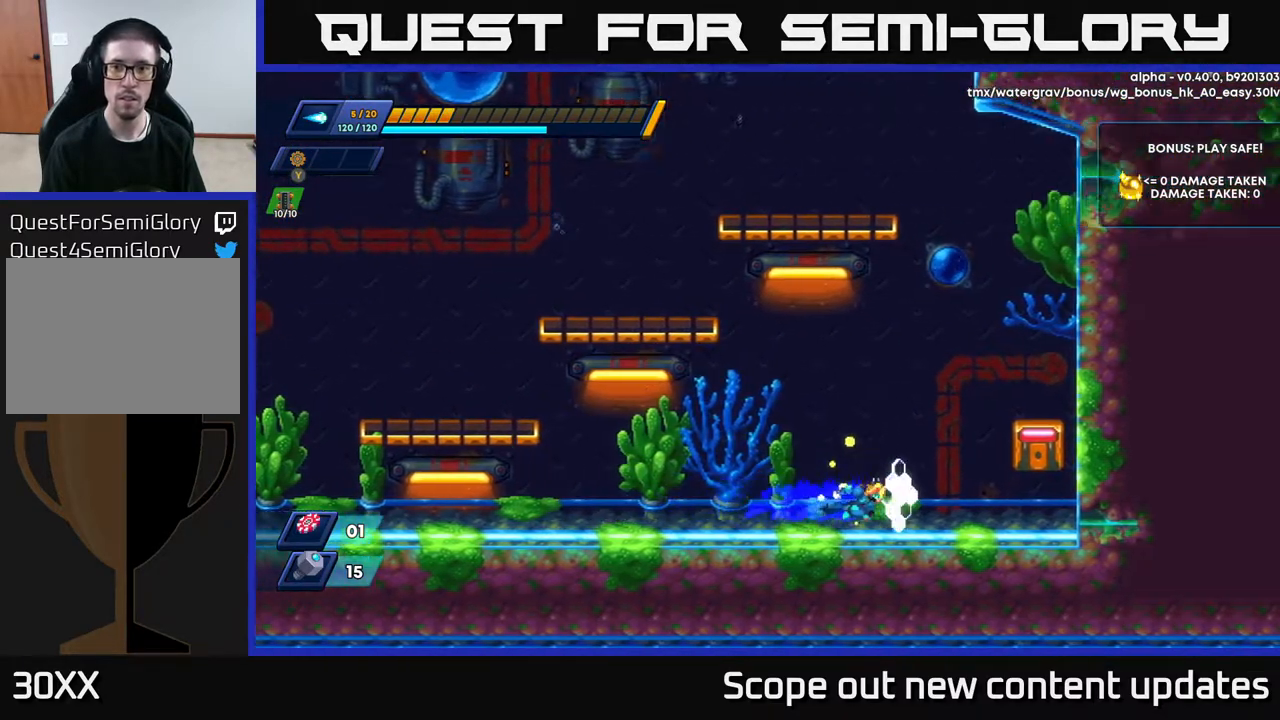
{"buttons": ["R2", "DPAD_RIGHT"], "left_stick": "center", "right_stick": "center", "events": [[317, "A", "down"], [467, "A", "up"]]}
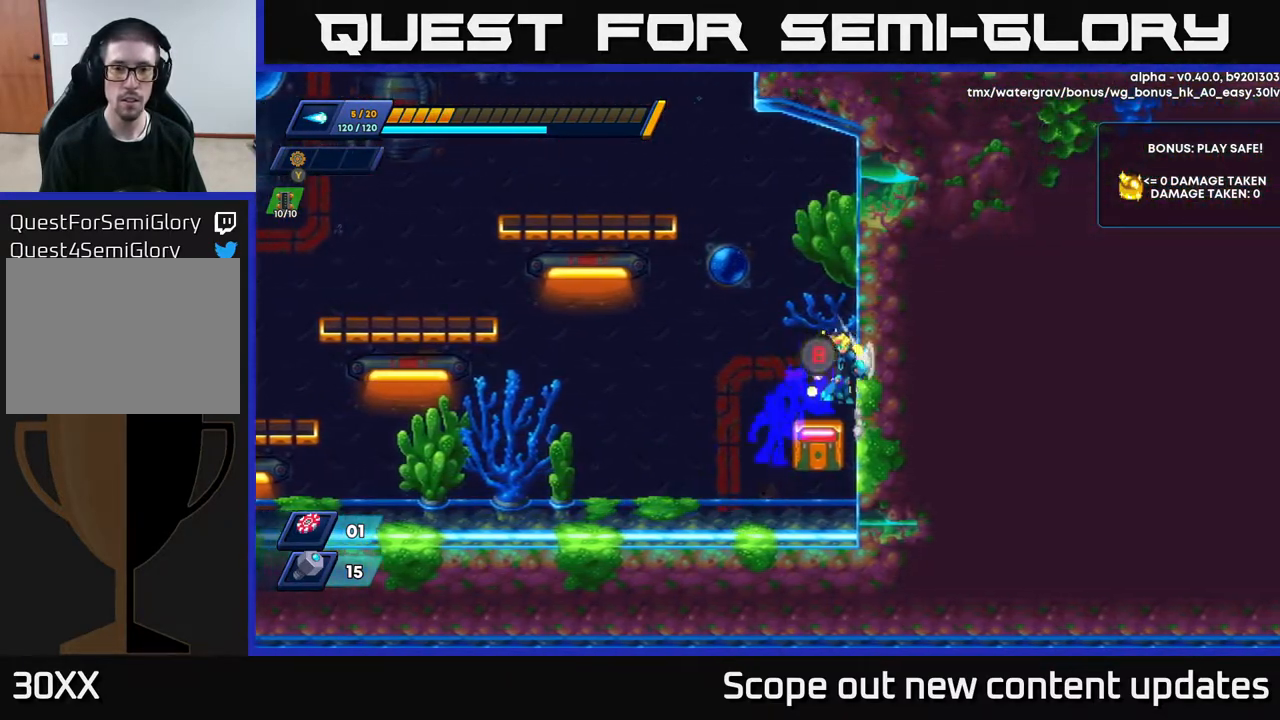
{"buttons": ["R2", "DPAD_RIGHT"], "left_stick": "center", "right_stick": "center", "events": [[50, "A", "down"], [267, "A", "up"], [333, "A", "down"], [367, "A", "up"]]}
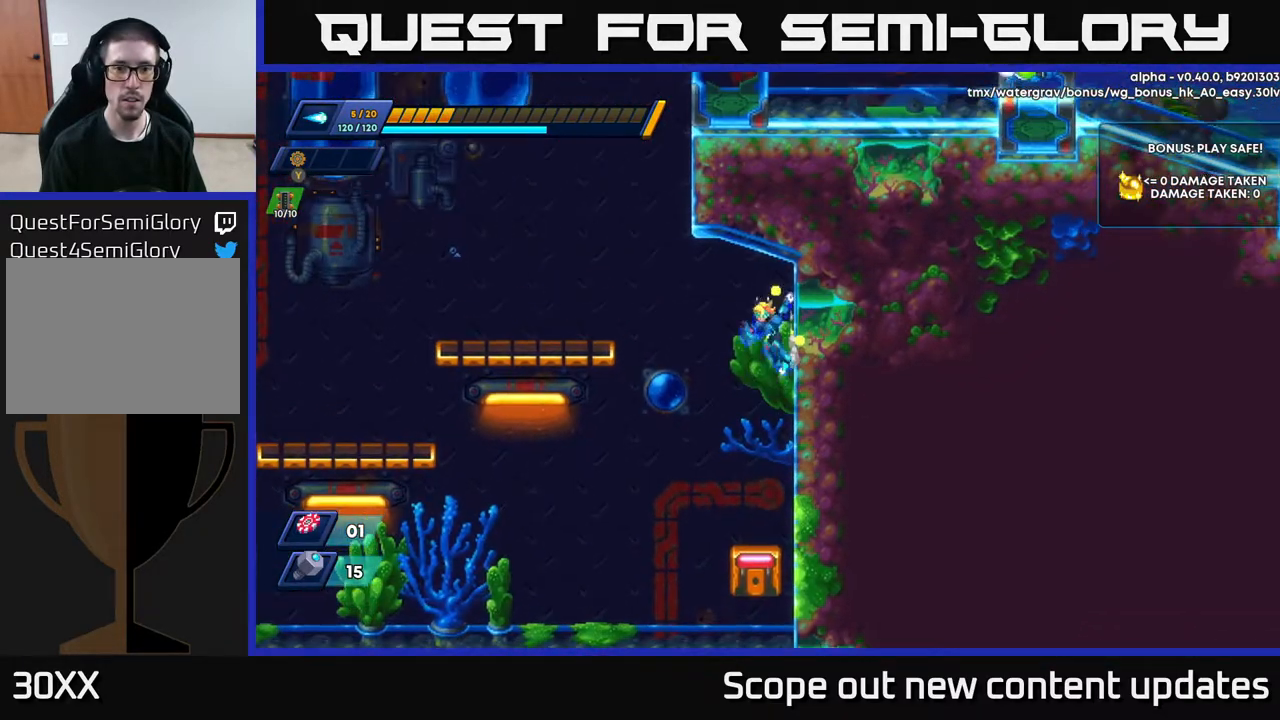
{"buttons": ["A", "R2", "DPAD_LEFT"], "left_stick": "center", "right_stick": "center", "events": [[300, "DPAD_RIGHT", "up"], [333, "DPAD_LEFT", "down"], [383, "A", "down"]]}
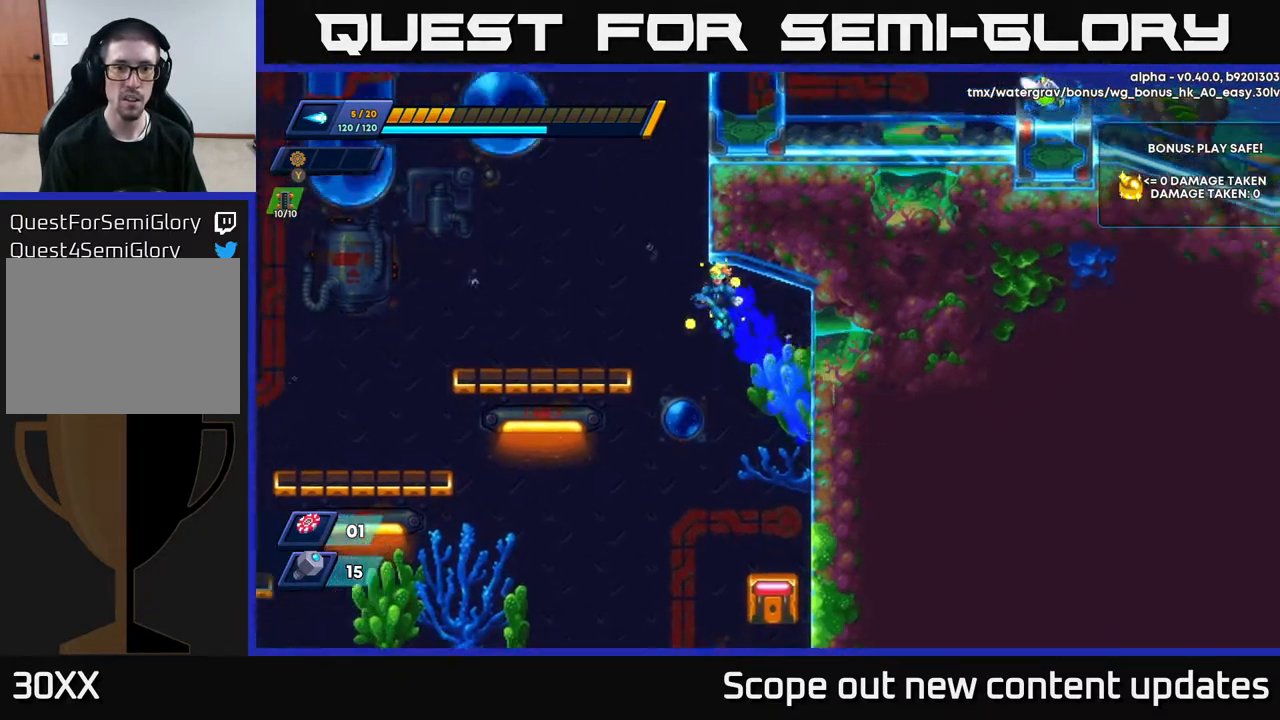
{"buttons": ["R2", "DPAD_RIGHT"], "left_stick": "center", "right_stick": "center", "events": [[200, "DPAD_LEFT", "up"], [233, "DPAD_RIGHT", "down"], [417, "A", "up"]]}
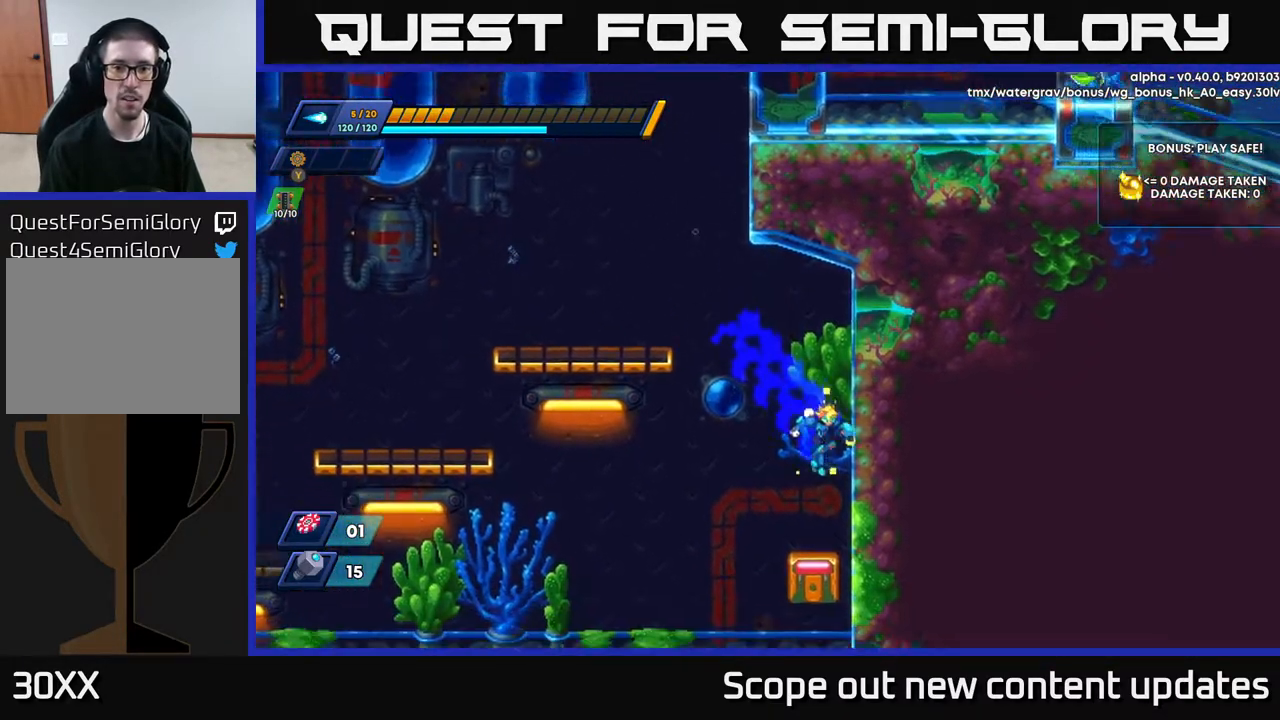
{"buttons": ["A", "R2", "DPAD_LEFT"], "left_stick": "center", "right_stick": "center", "events": [[183, "A", "down"], [250, "A", "up"], [433, "DPAD_RIGHT", "up"], [450, "DPAD_LEFT", "down"], [467, "A", "down"]]}
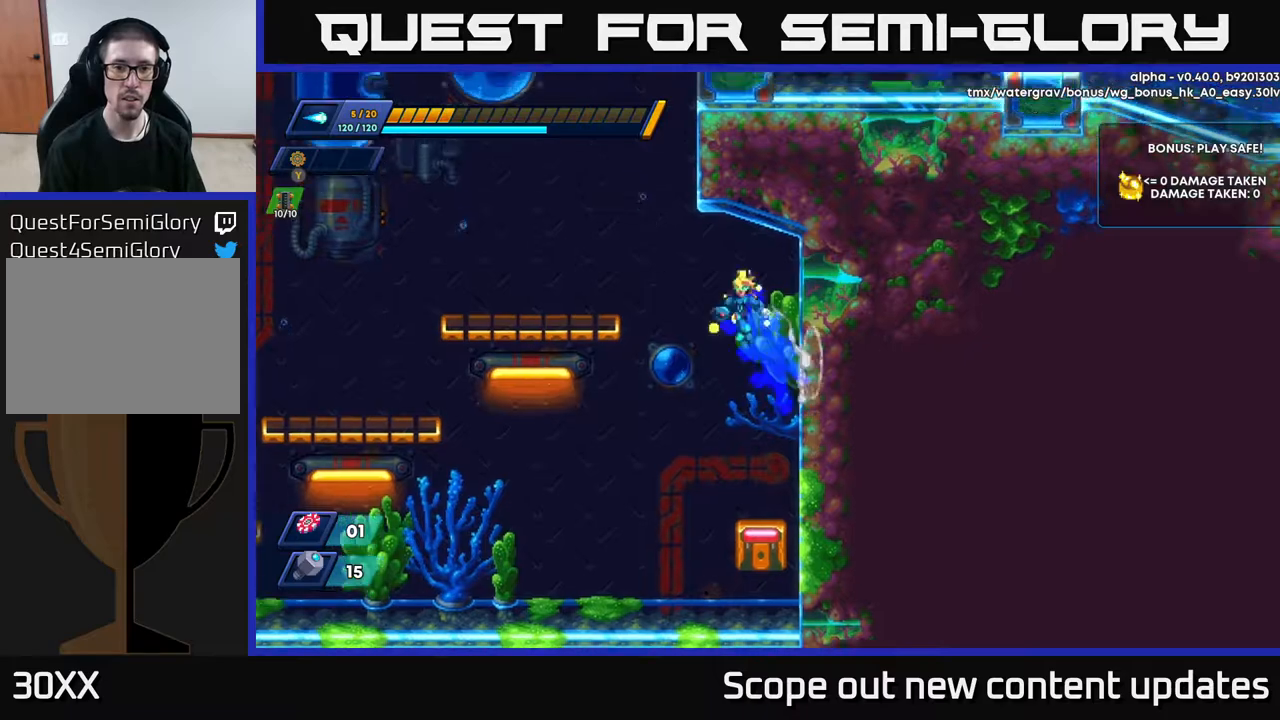
{"buttons": ["R2", "DPAD_UP", "DPAD_RIGHT"], "left_stick": "center", "right_stick": "center", "events": [[267, "DPAD_LEFT", "up"], [283, "DPAD_RIGHT", "down"], [350, "DPAD_UP", "down"], [433, "A", "up"]]}
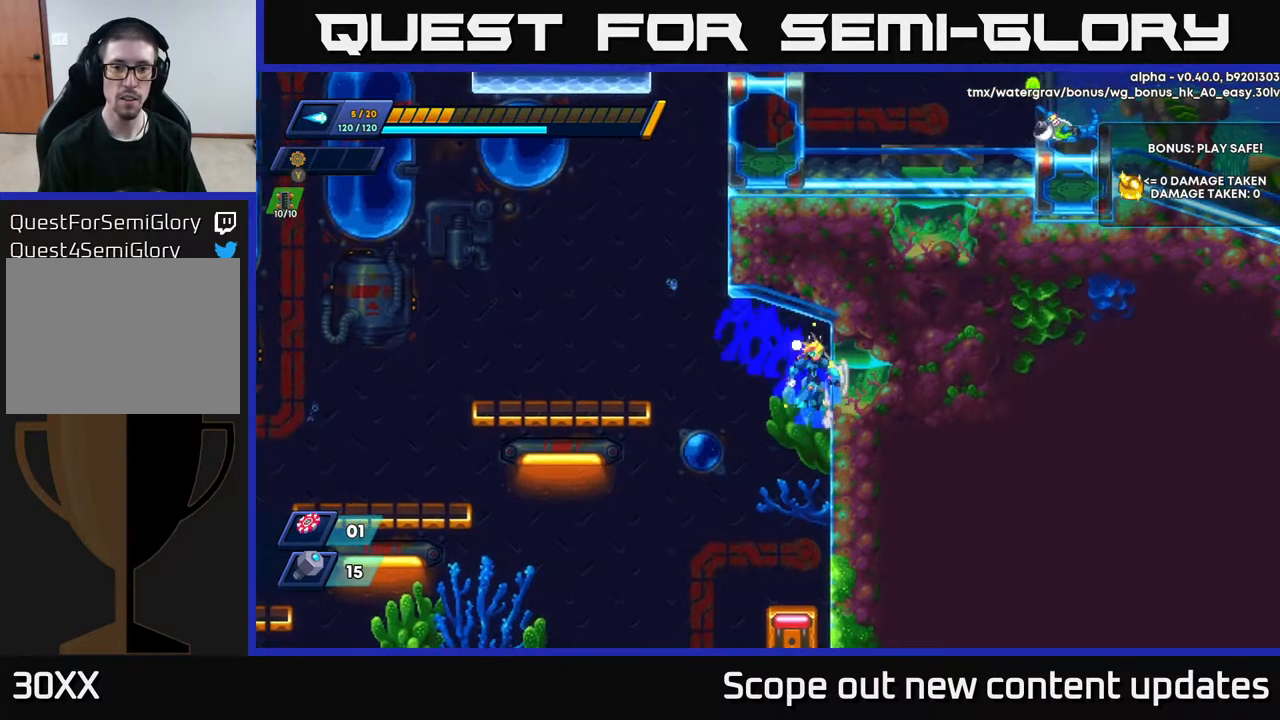
{"buttons": ["R2", "DPAD_RIGHT"], "left_stick": "center", "right_stick": "center", "events": [[17, "A", "down"], [83, "A", "up"], [150, "DPAD_UP", "up"]]}
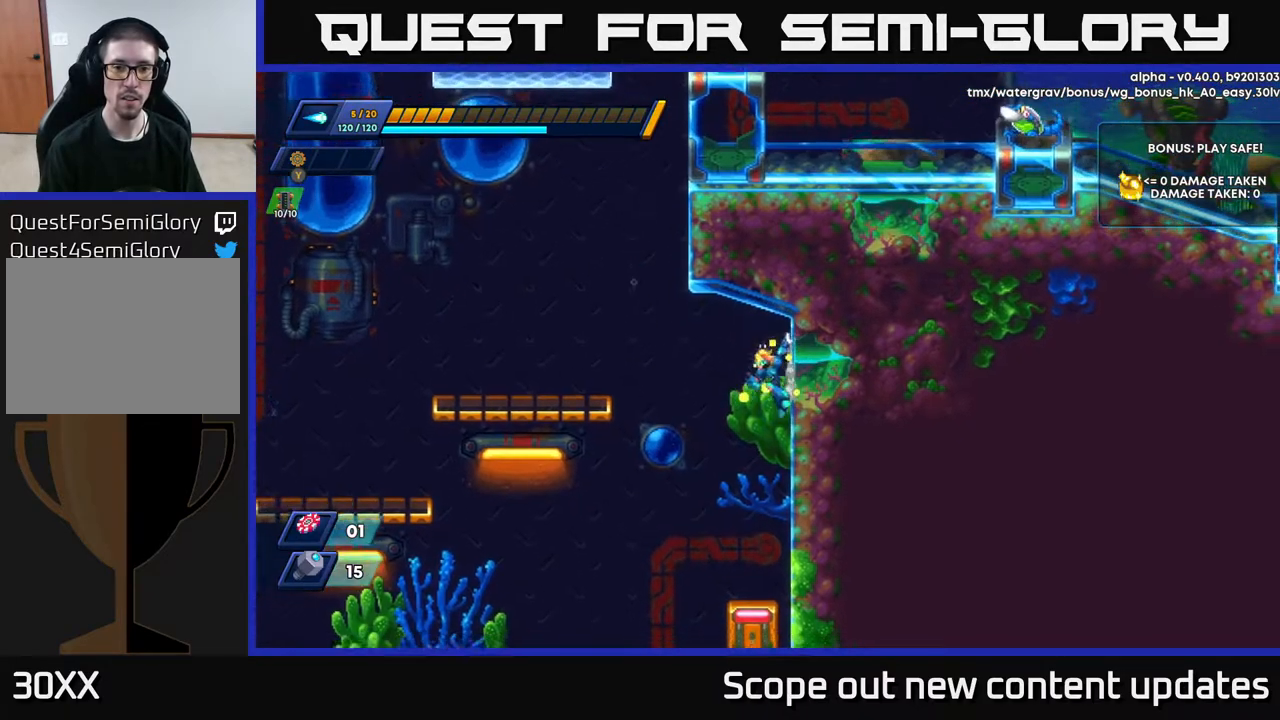
{"buttons": ["A", "R2", "DPAD_LEFT"], "left_stick": "center", "right_stick": "center", "events": [[317, "DPAD_RIGHT", "up"], [350, "DPAD_LEFT", "down"], [417, "A", "down"]]}
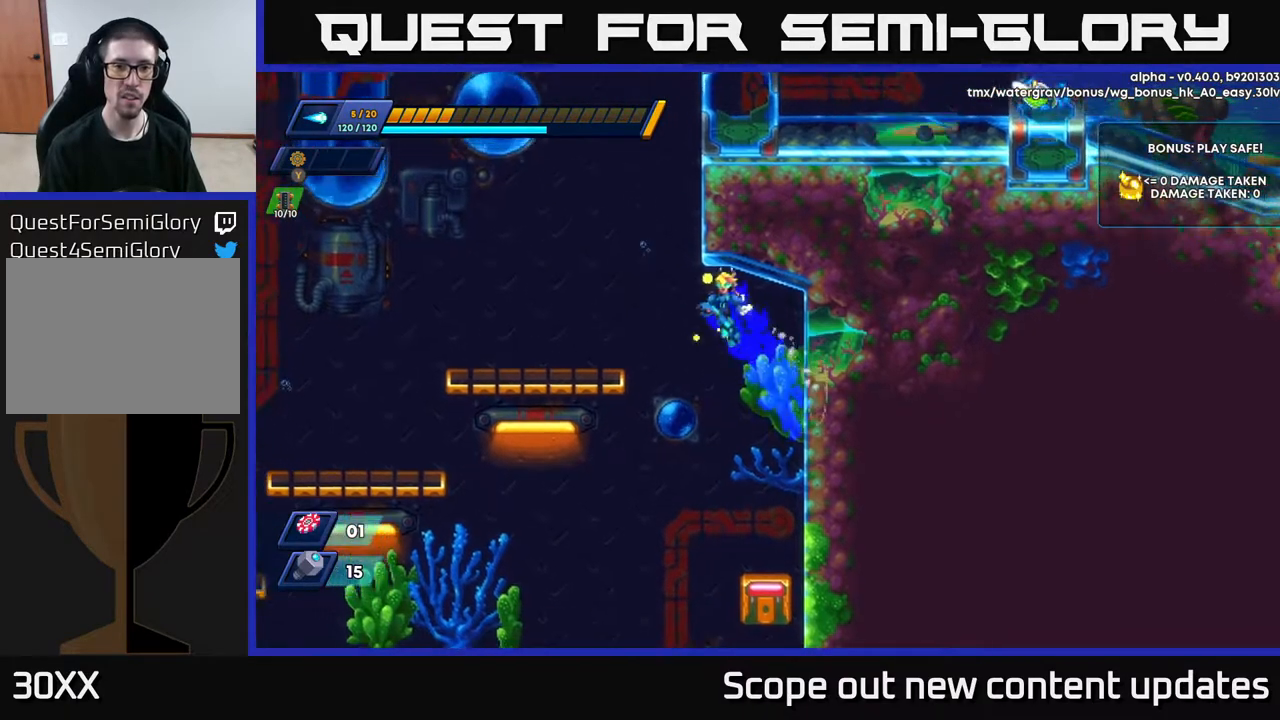
{"buttons": ["R2", "DPAD_RIGHT"], "left_stick": "center", "right_stick": "center", "events": [[150, "DPAD_LEFT", "up"], [167, "DPAD_RIGHT", "down"], [400, "A", "up"]]}
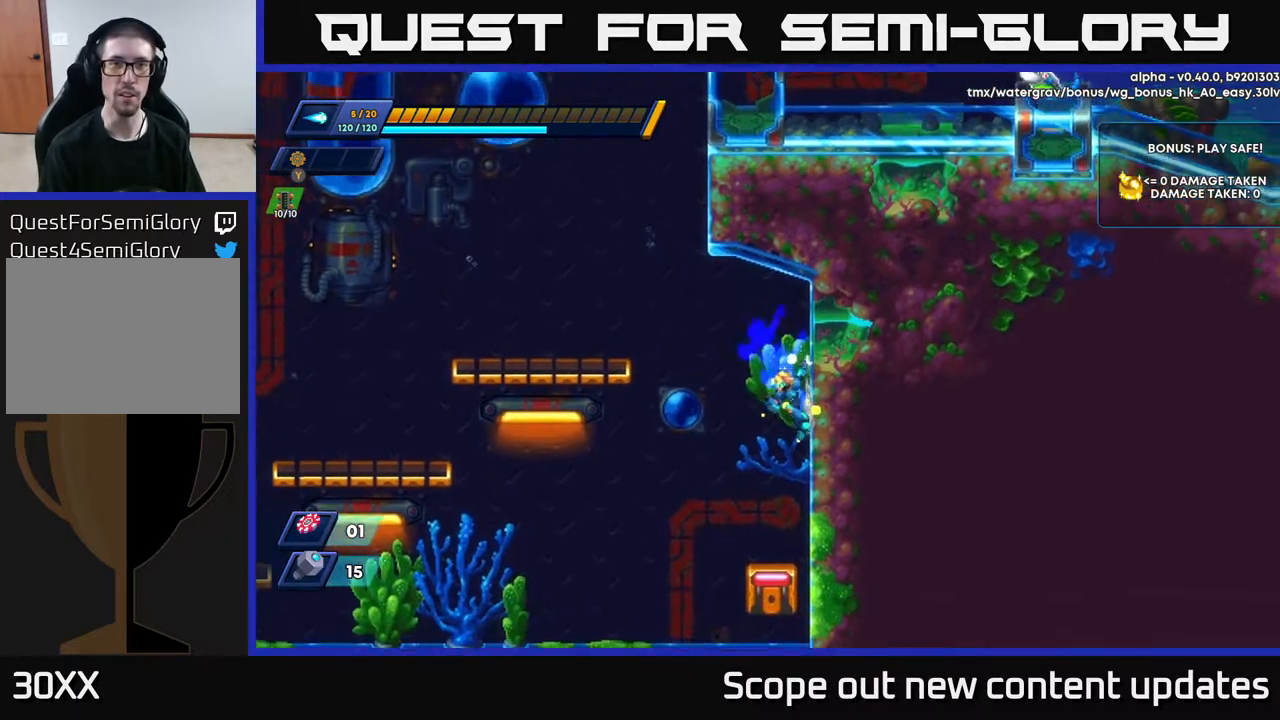
{"buttons": ["A", "R2", "DPAD_RIGHT"], "left_stick": "center", "right_stick": "center", "events": [[150, "A", "down"], [167, "DPAD_RIGHT", "up"], [183, "DPAD_LEFT", "down"], [450, "DPAD_LEFT", "up"], [467, "DPAD_RIGHT", "down"]]}
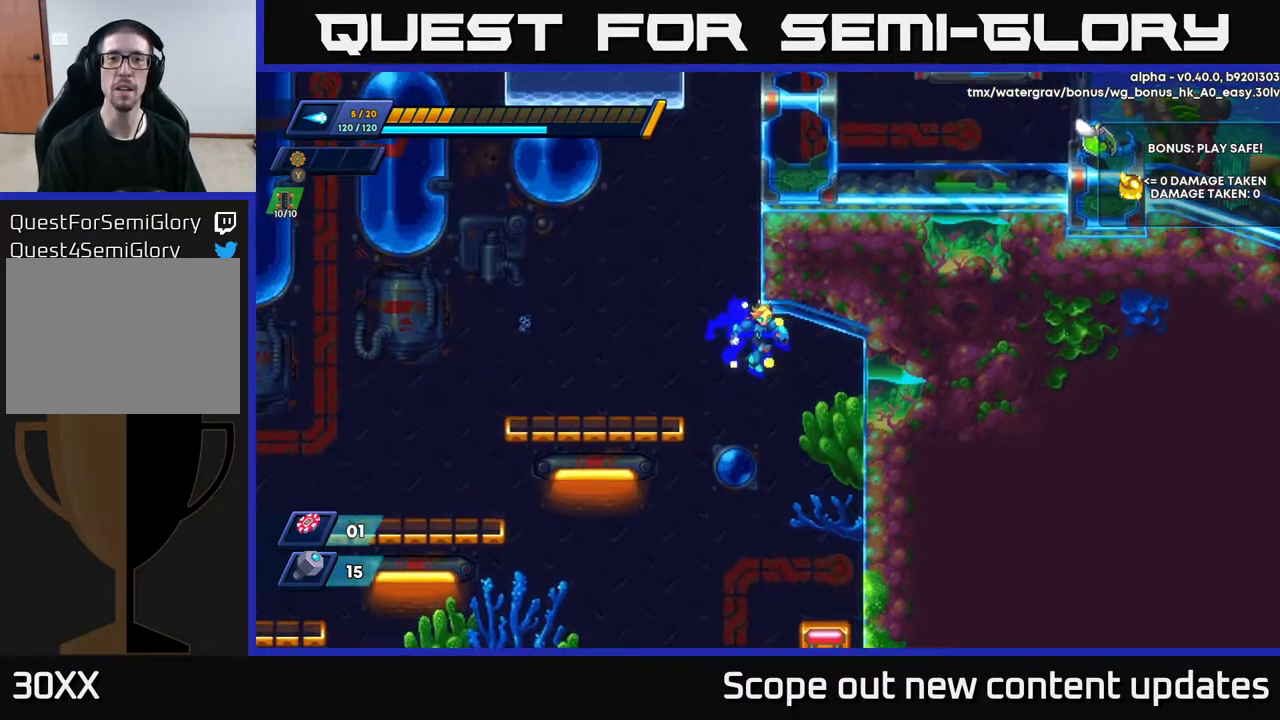
{"buttons": ["A", "R2", "DPAD_LEFT"], "left_stick": "center", "right_stick": "center", "events": [[67, "A", "up"], [333, "DPAD_RIGHT", "up"], [350, "DPAD_LEFT", "down"], [483, "A", "down"]]}
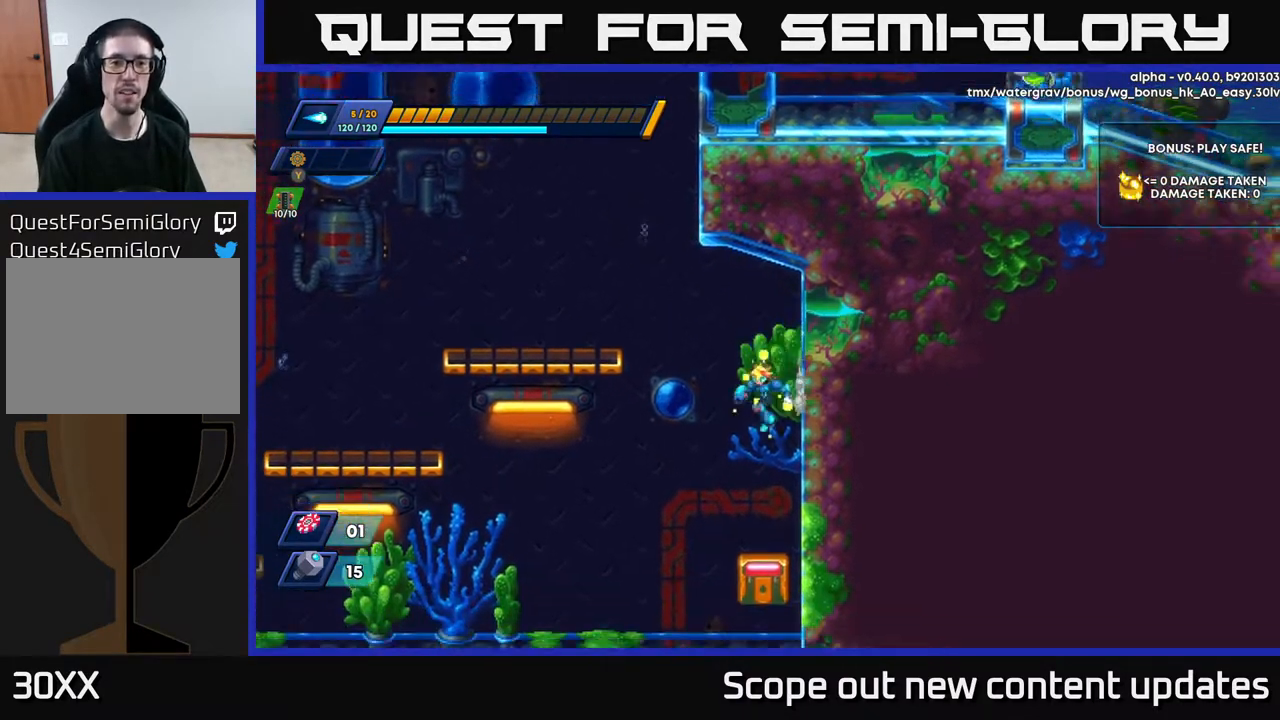
{"buttons": [], "left_stick": "center", "right_stick": "center", "events": [[233, "DPAD_LEFT", "up"], [267, "DPAD_RIGHT", "down"], [317, "A", "up"], [350, "R2", "up"], [500, "DPAD_RIGHT", "up"]]}
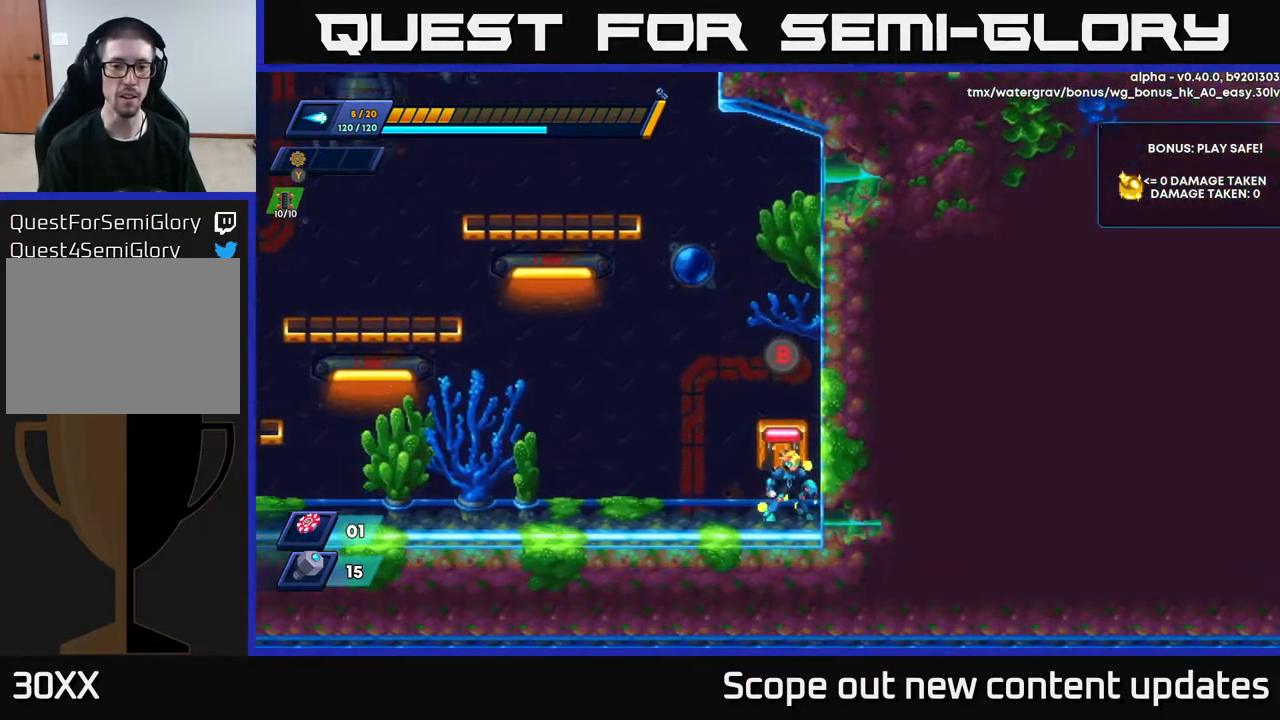
{"buttons": ["R2", "DPAD_LEFT"], "left_stick": "center", "right_stick": "center", "events": [[83, "B", "down"], [167, "B", "up"], [200, "DPAD_LEFT", "down"], [317, "R2", "down"]]}
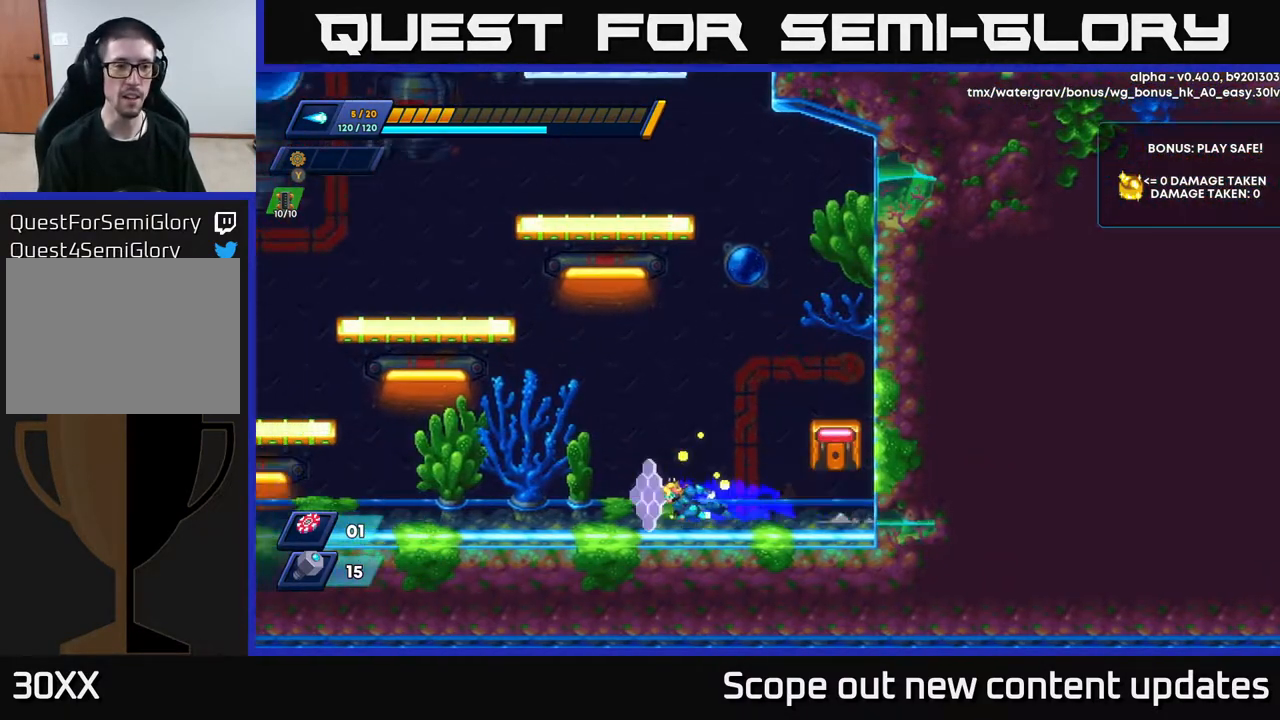
{"buttons": ["A", "R2", "DPAD_LEFT"], "left_stick": "center", "right_stick": "center", "events": [[83, "A", "down"]]}
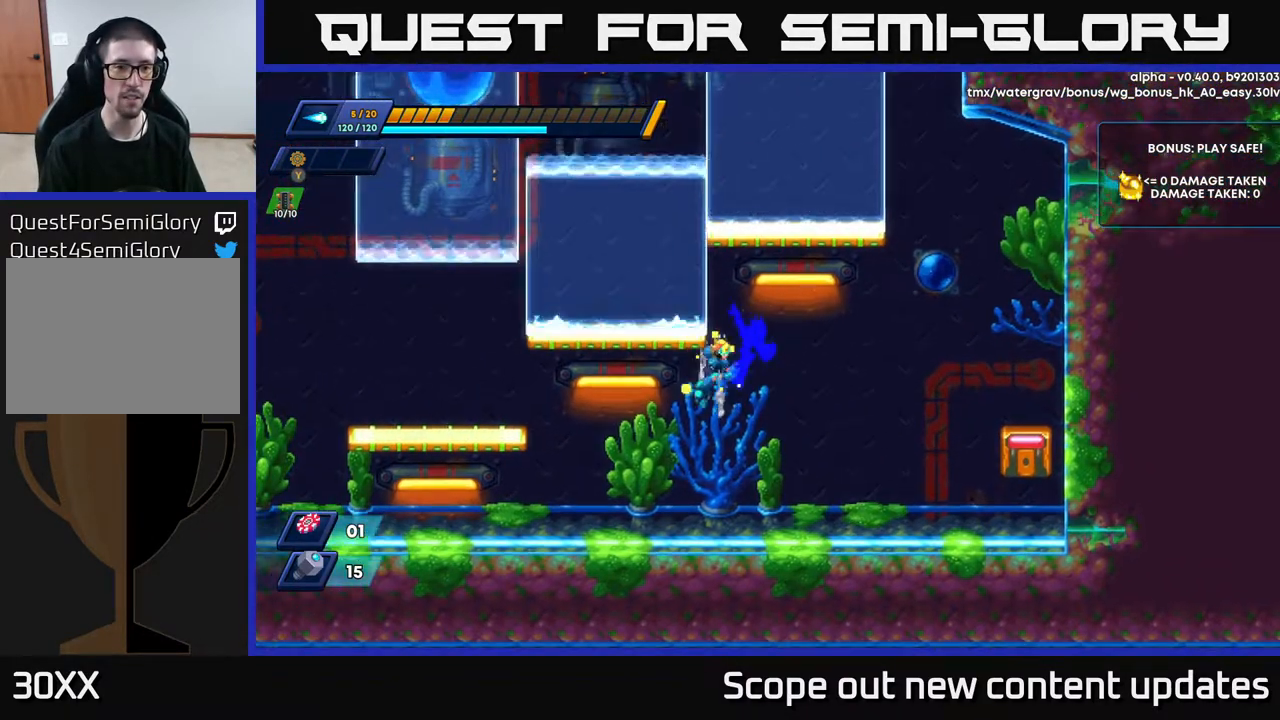
{"buttons": ["A", "R2", "DPAD_LEFT"], "left_stick": "center", "right_stick": "center", "events": [[33, "A", "up"], [400, "A", "down"]]}